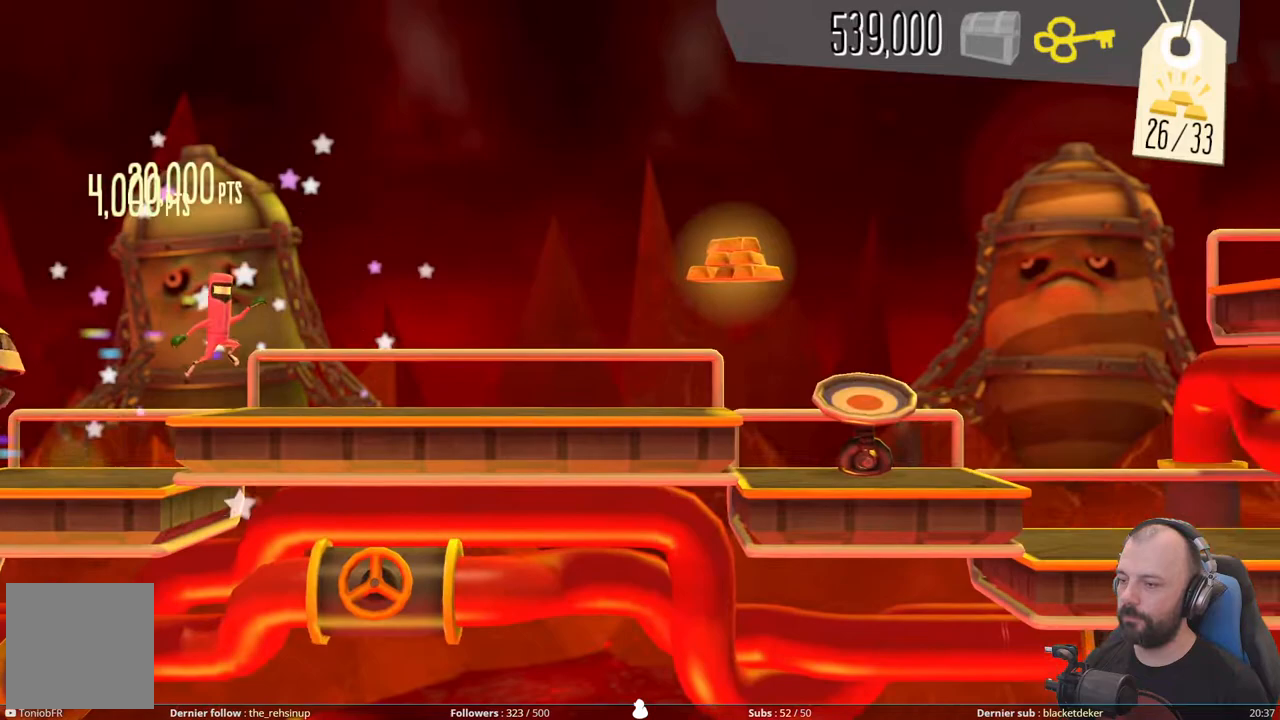
Gameplay with a controller (Xbox layout); each line is a JSON object with the inputs held at the frame after it. "events" lists button and stick changes between this image and that frame as [ms after this image, input, new state], when the widget could be followed in between. Not read: left_stick.
{"buttons": ["A"], "right_stick": "center", "events": [[80, "A", "up"], [460, "A", "down"]]}
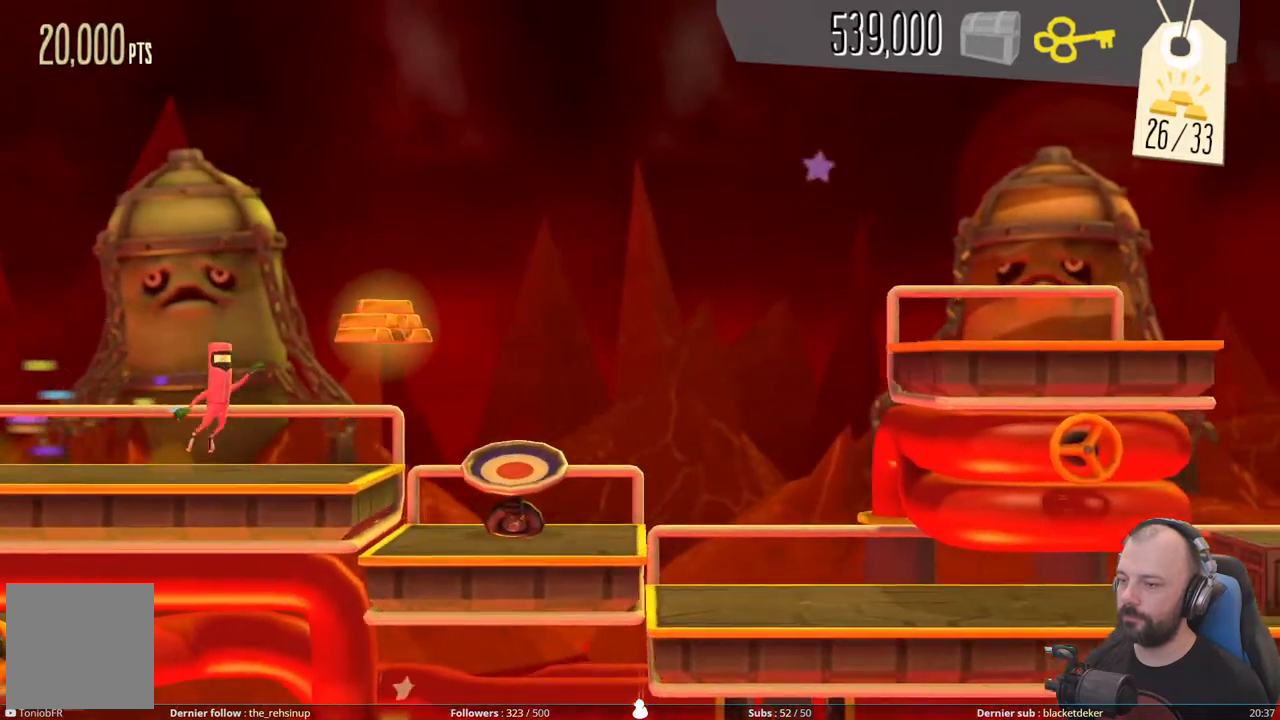
{"buttons": [], "right_stick": "center", "events": [[300, "A", "up"]]}
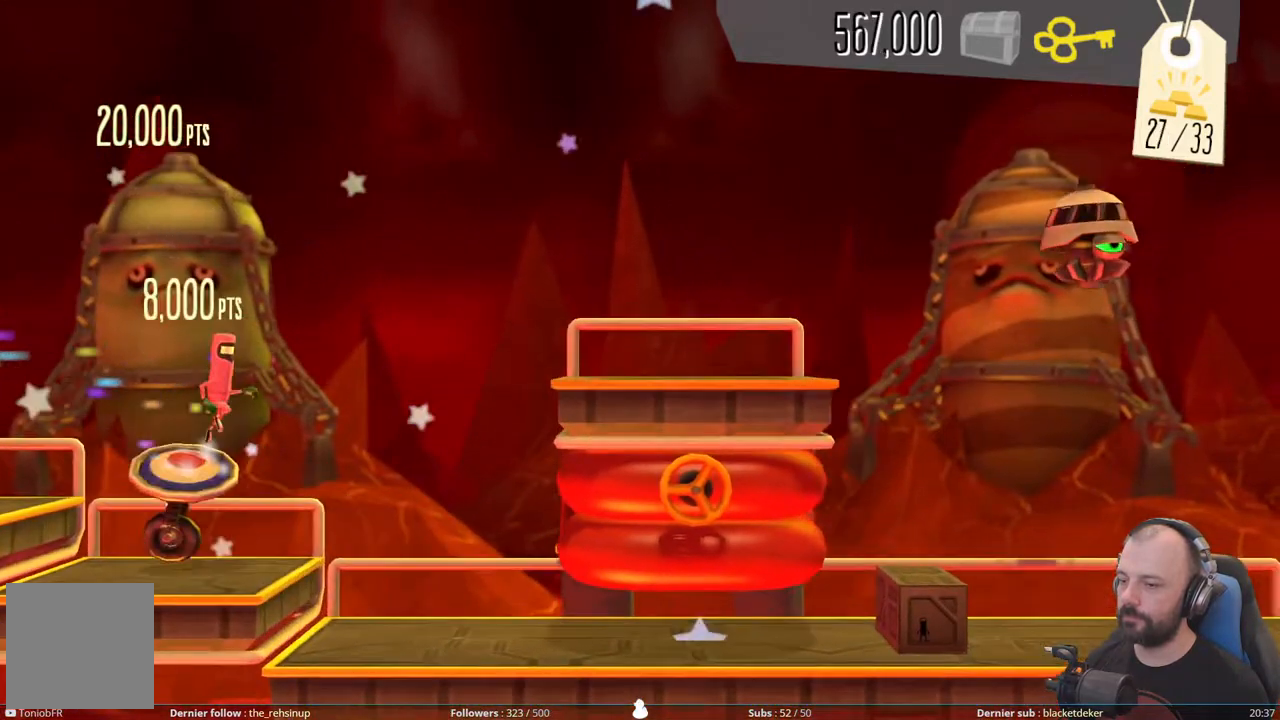
{"buttons": ["DPAD_DOWN"], "right_stick": "center", "events": [[260, "DPAD_DOWN", "down"]]}
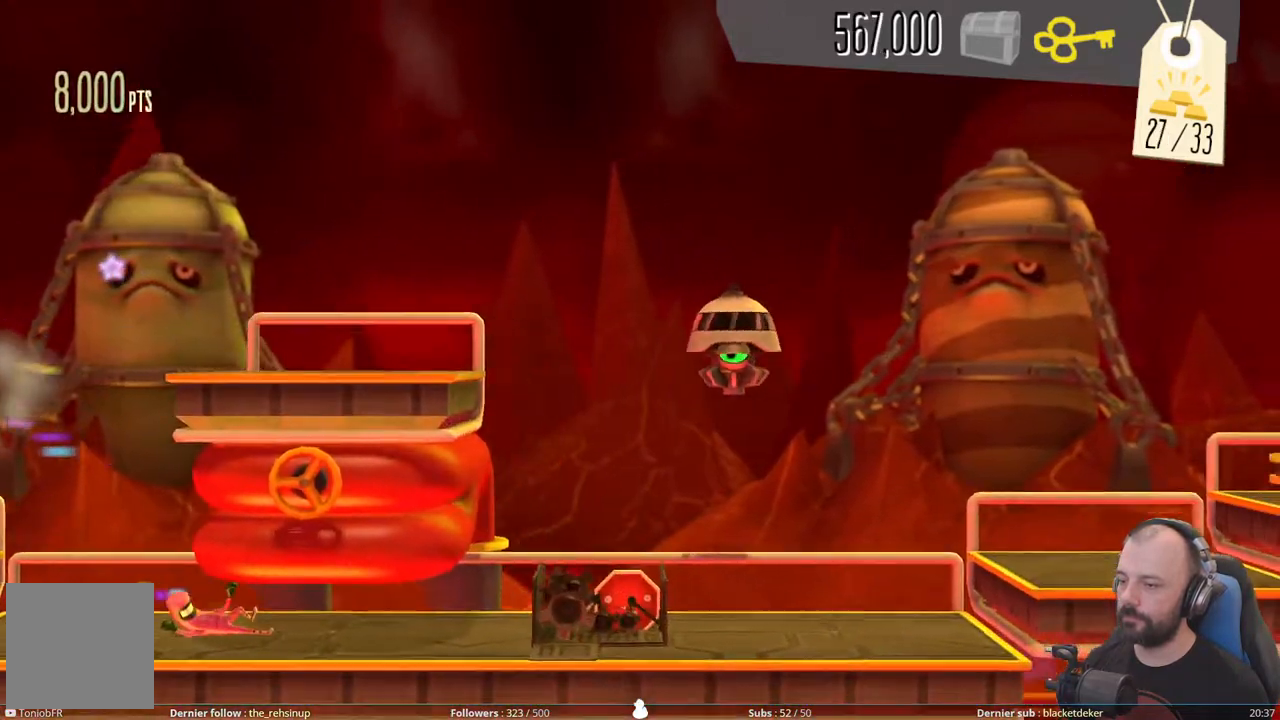
{"buttons": ["X", "DPAD_DOWN"], "right_stick": "center", "events": [[260, "X", "down"]]}
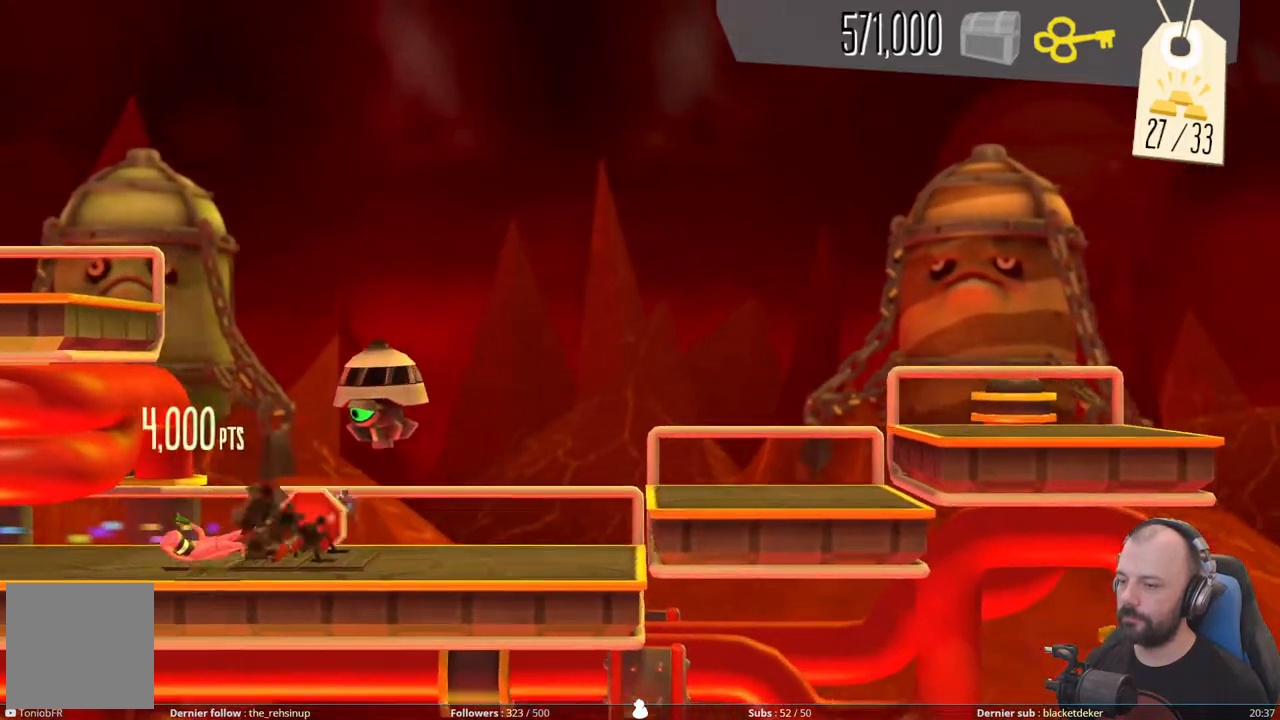
{"buttons": ["A"], "right_stick": "center", "events": [[60, "X", "up"], [360, "A", "down"], [420, "DPAD_DOWN", "up"]]}
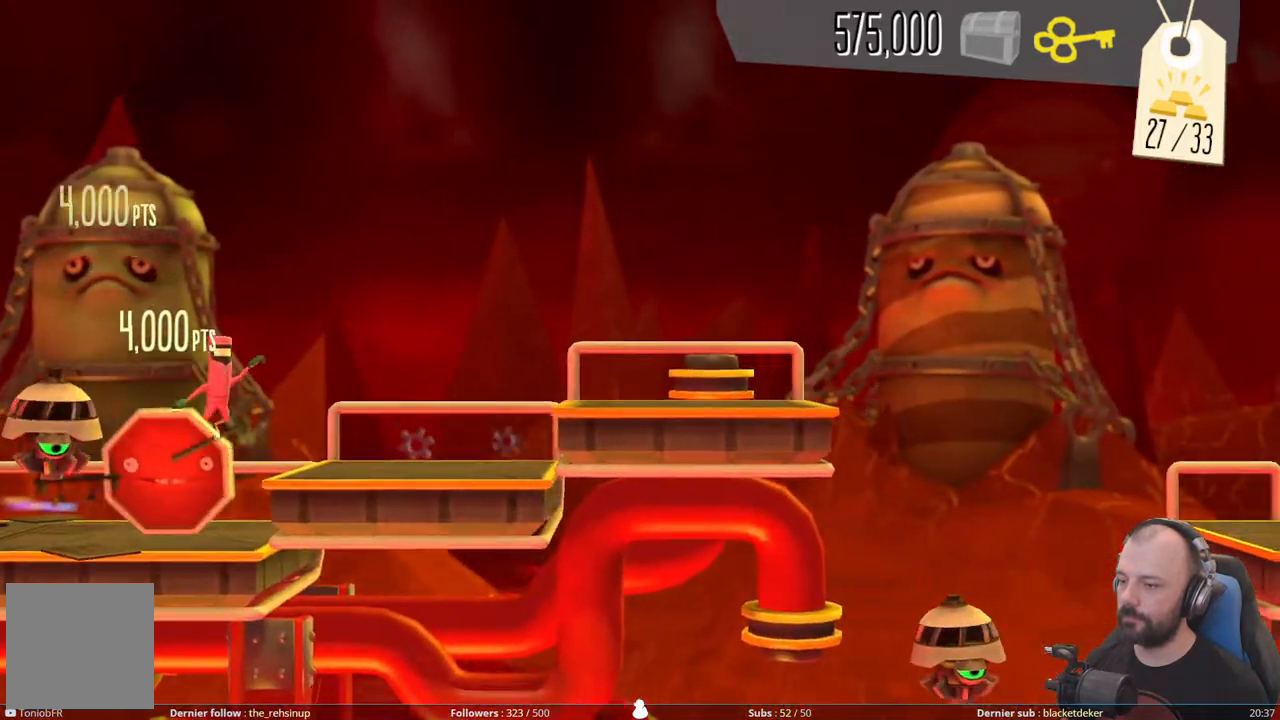
{"buttons": ["A"], "right_stick": "center", "events": [[160, "A", "up"], [240, "A", "down"]]}
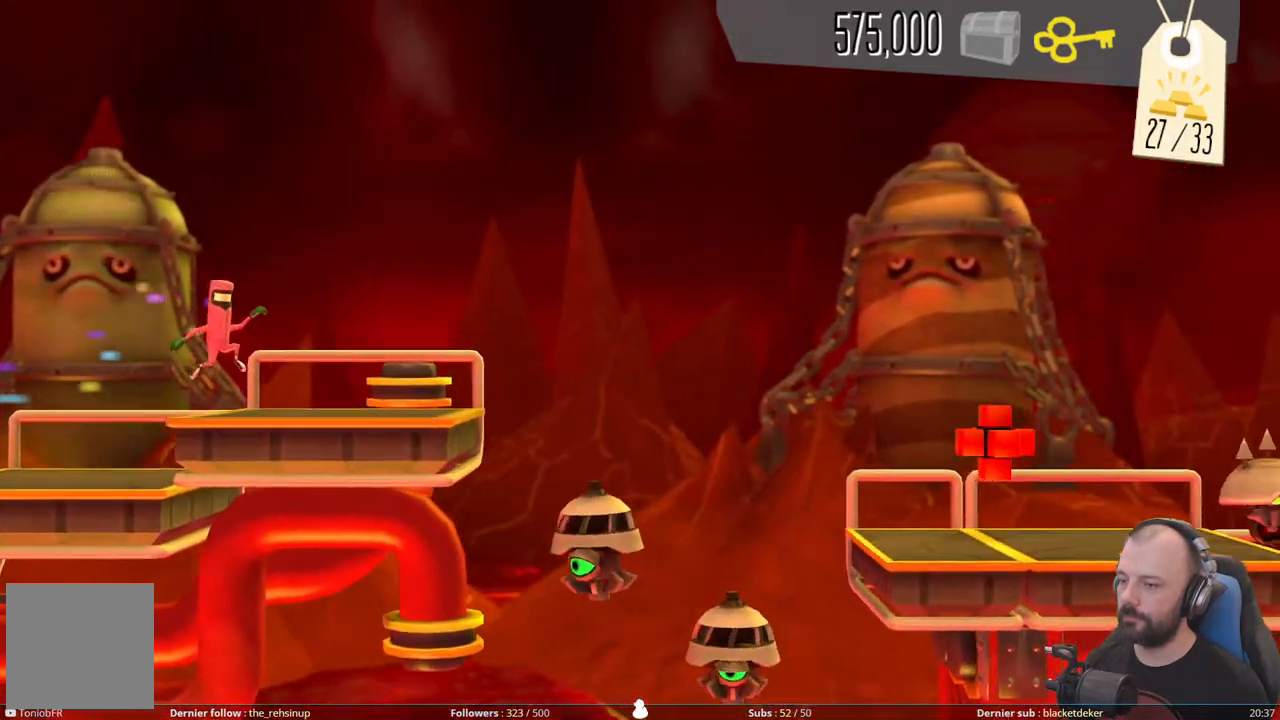
{"buttons": ["A"], "right_stick": "center", "events": [[20, "A", "up"], [320, "A", "down"]]}
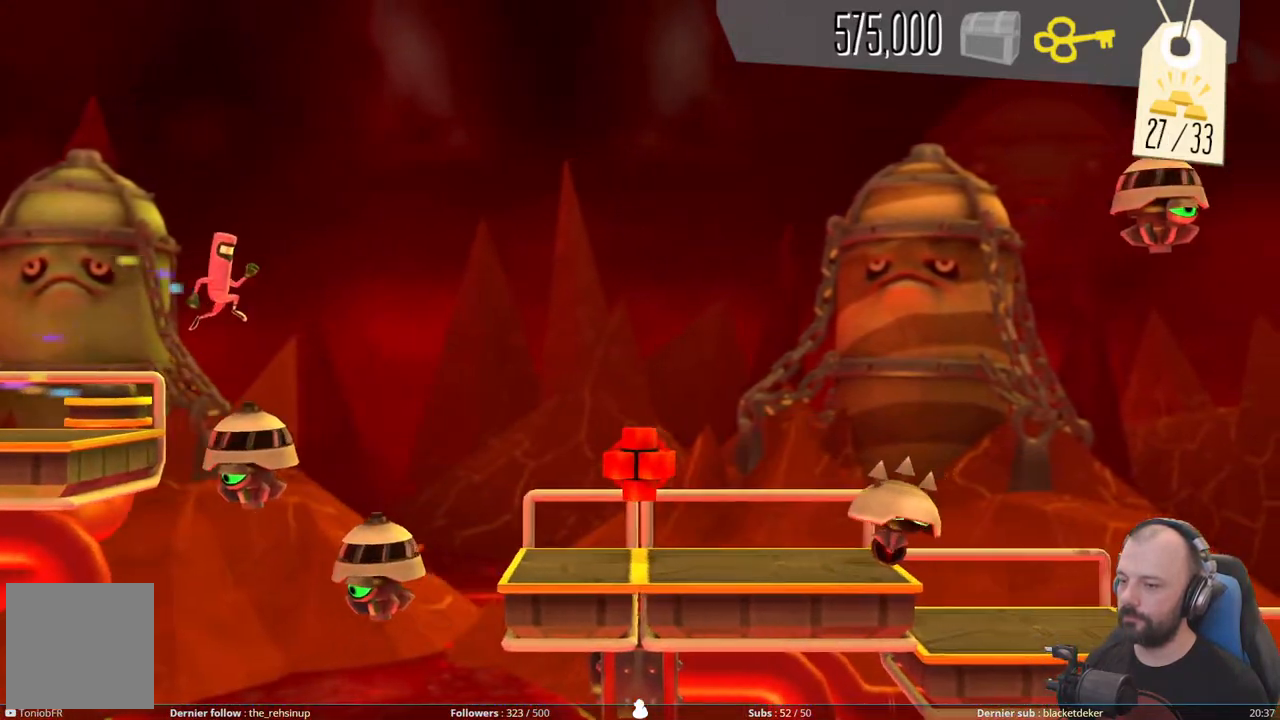
{"buttons": [], "right_stick": "center", "events": [[500, "A", "up"]]}
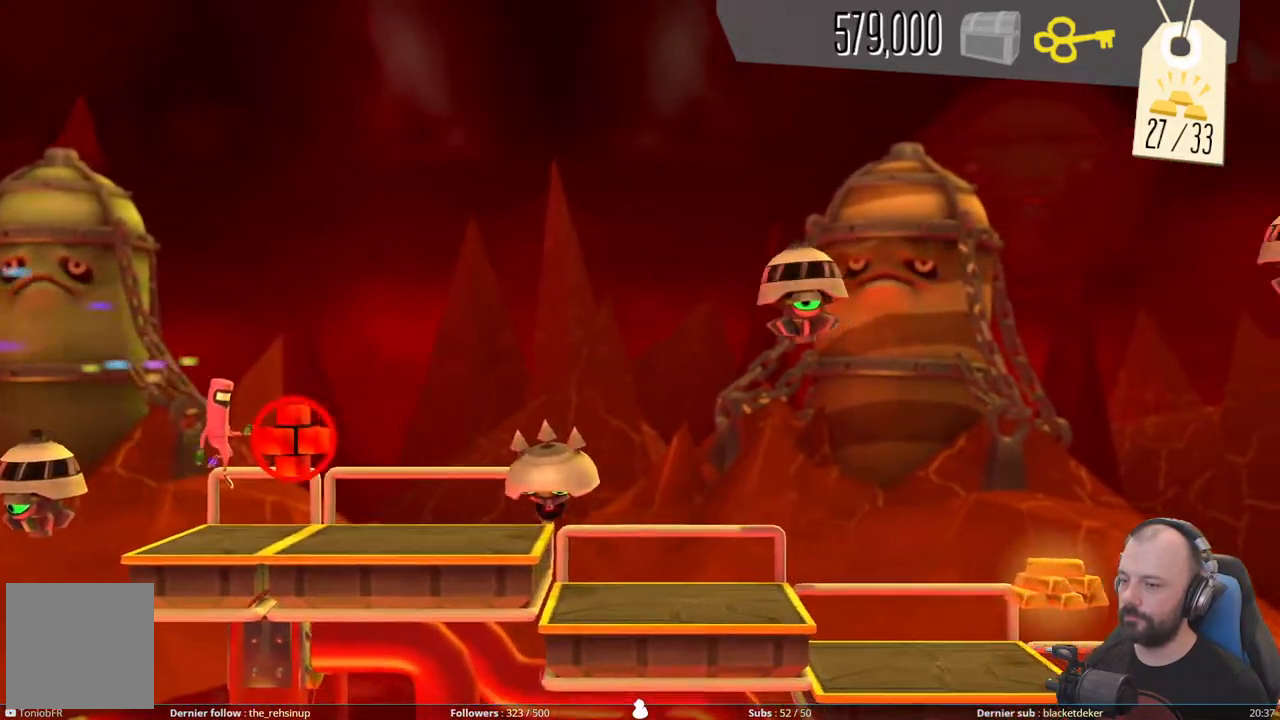
{"buttons": ["A"], "right_stick": "center", "events": [[180, "A", "down"]]}
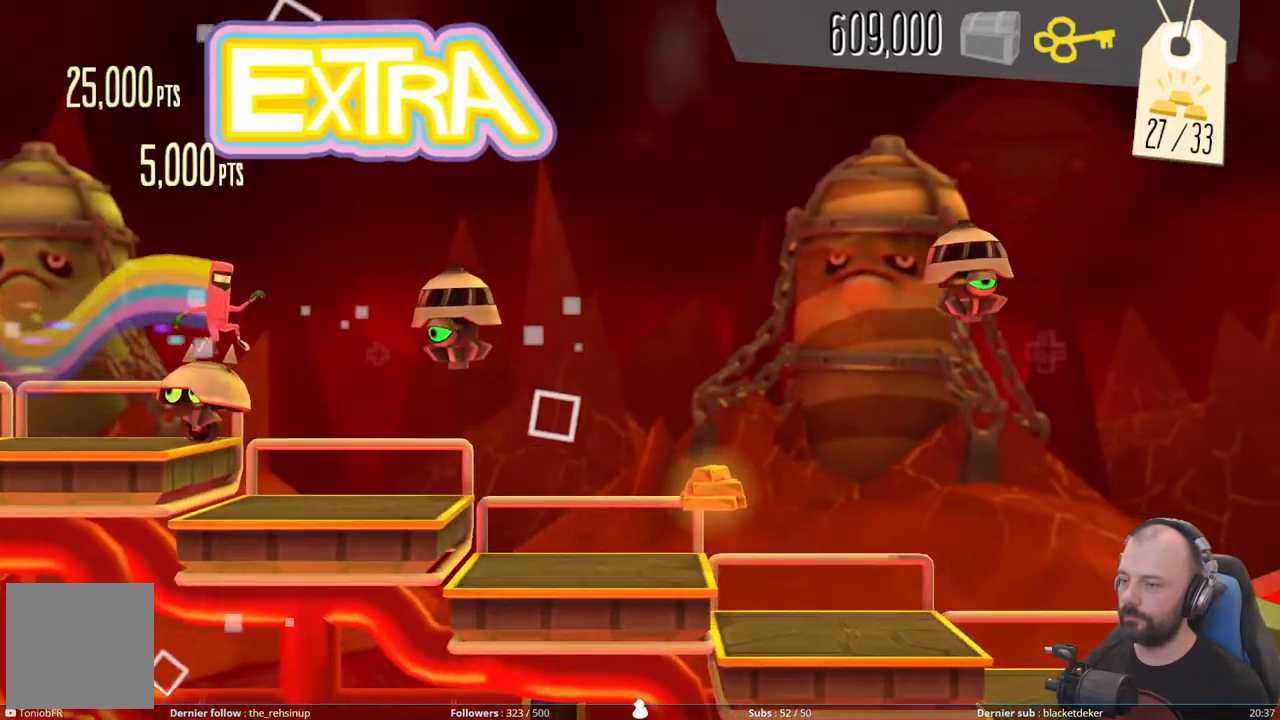
{"buttons": ["DPAD_DOWN"], "right_stick": "center", "events": [[40, "DPAD_DOWN", "down"], [80, "A", "up"]]}
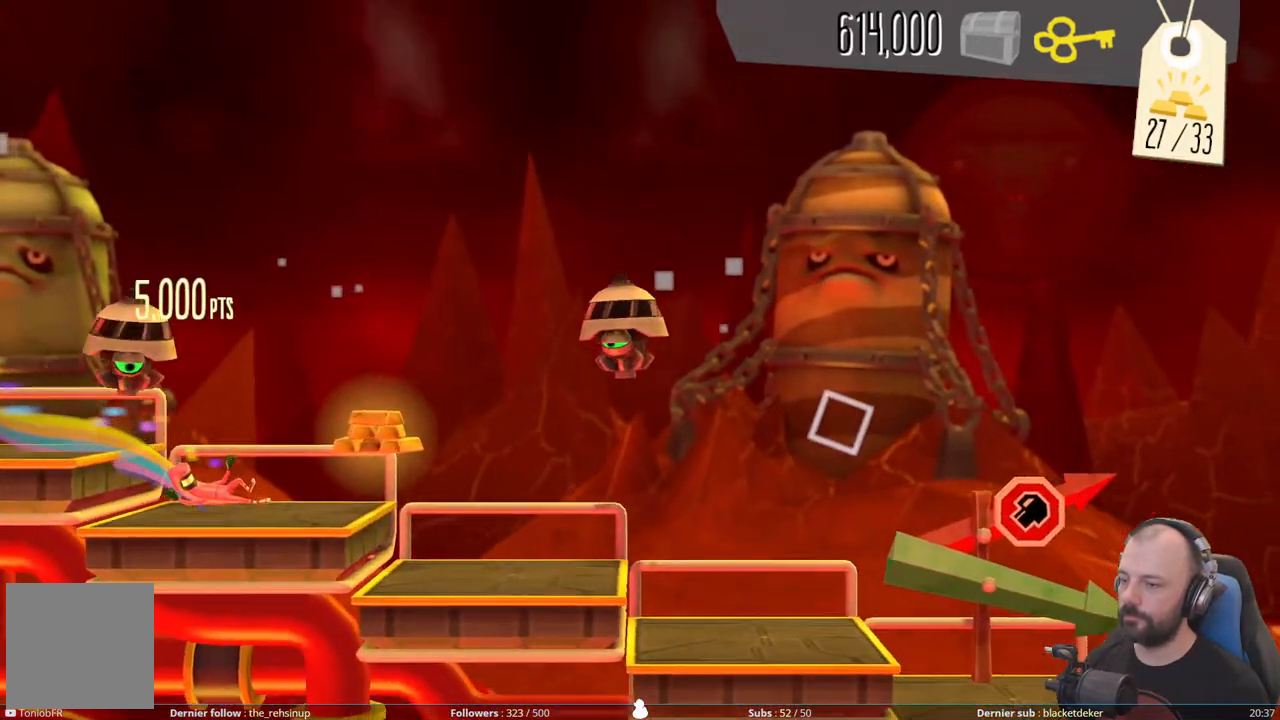
{"buttons": ["DPAD_DOWN"], "right_stick": "center", "events": [[20, "DPAD_DOWN", "up"], [280, "DPAD_DOWN", "down"]]}
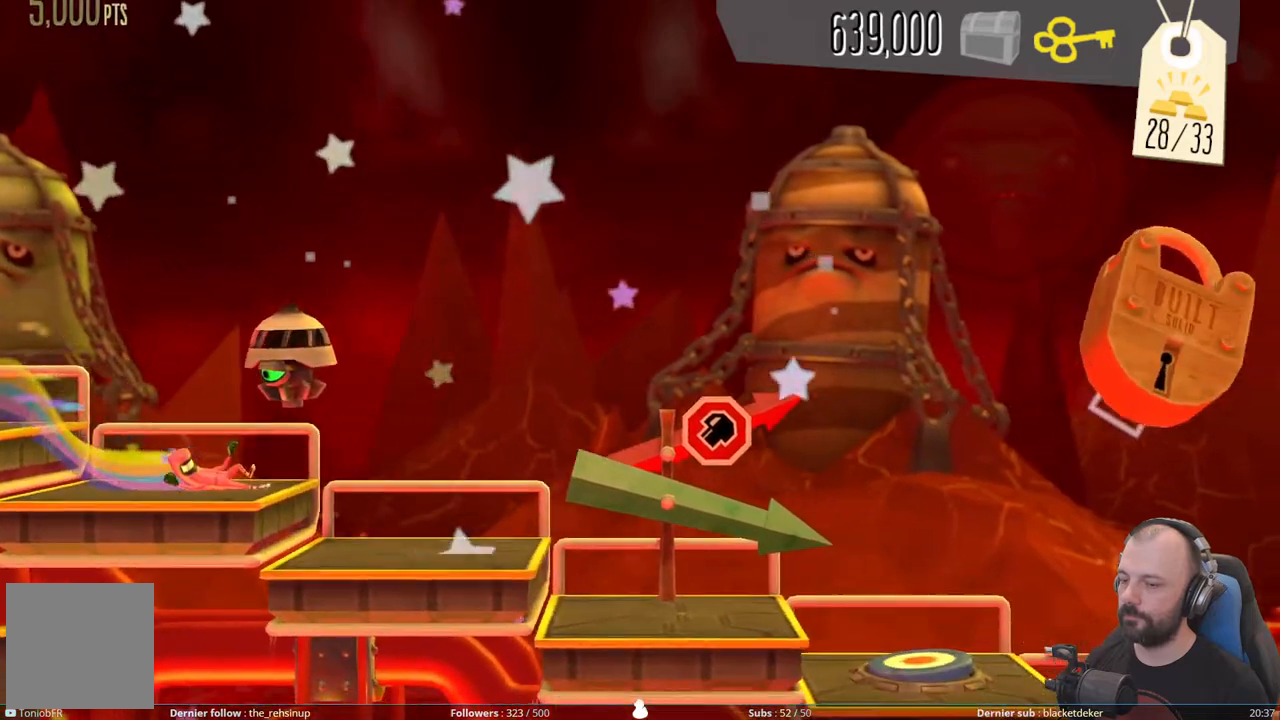
{"buttons": [], "right_stick": "center", "events": [[420, "DPAD_DOWN", "up"]]}
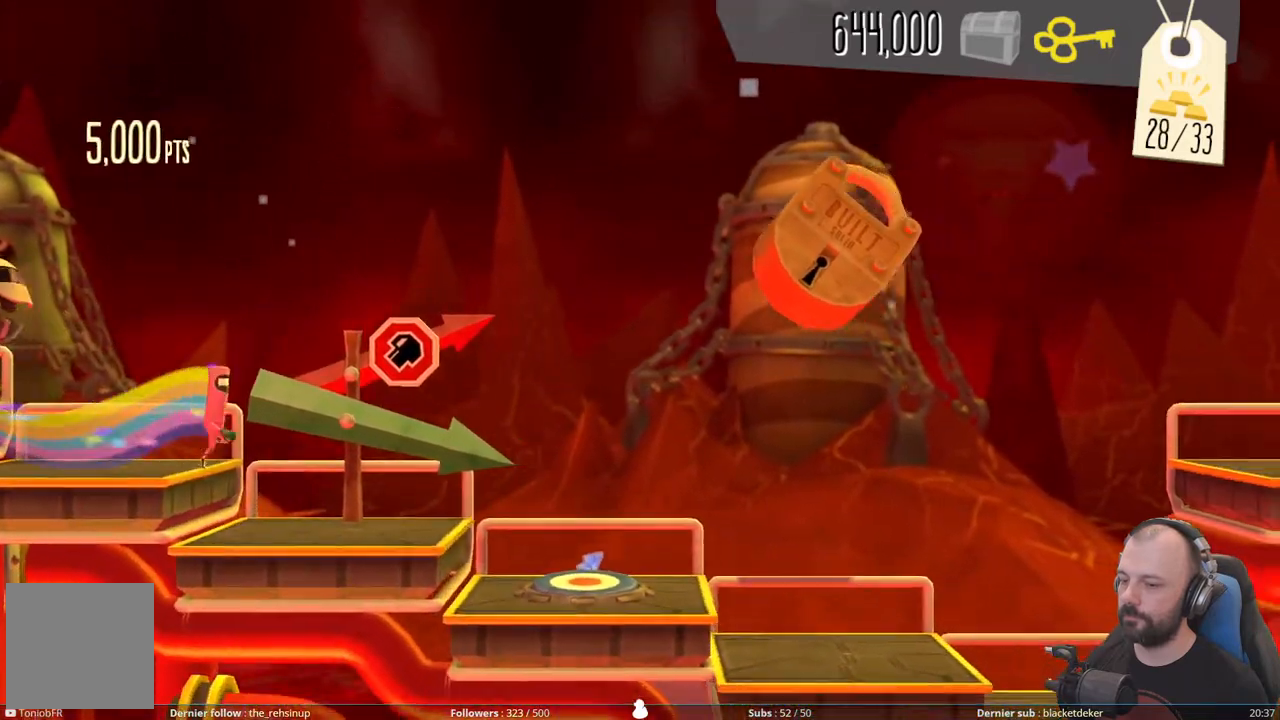
{"buttons": [], "right_stick": "center", "events": []}
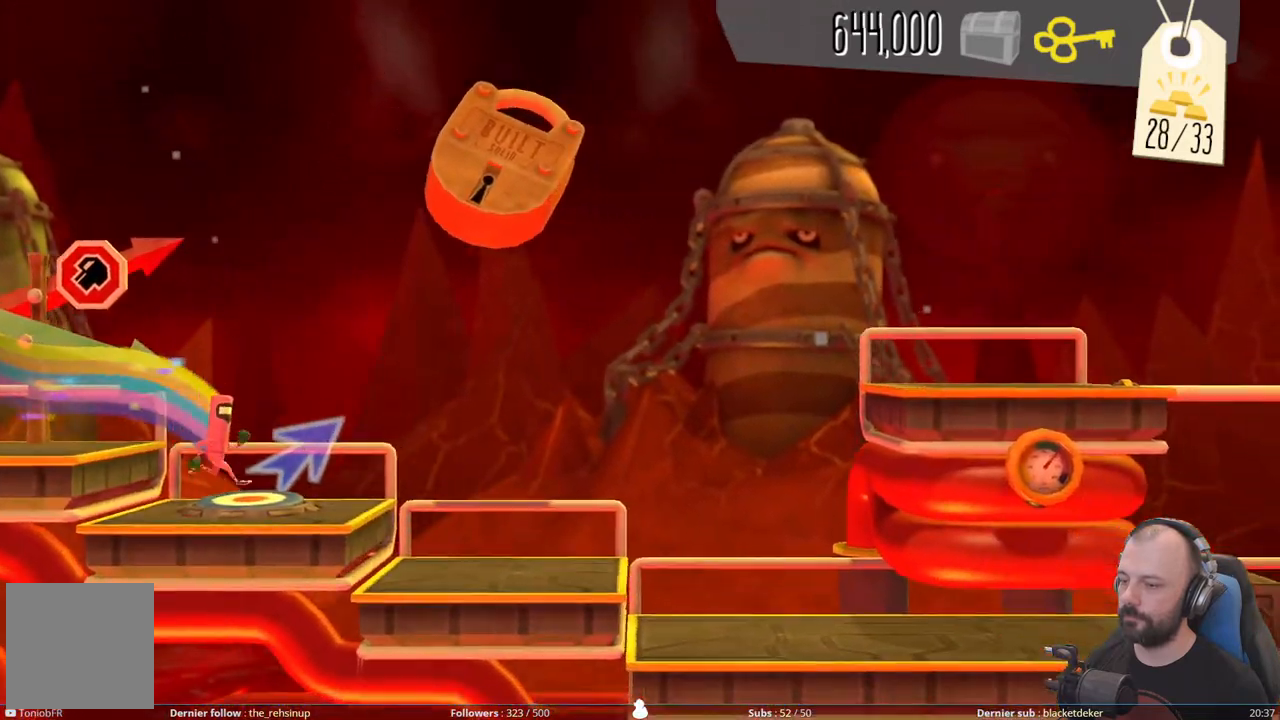
{"buttons": ["DPAD_UP"], "right_stick": "center", "events": [[60, "DPAD_UP", "down"]]}
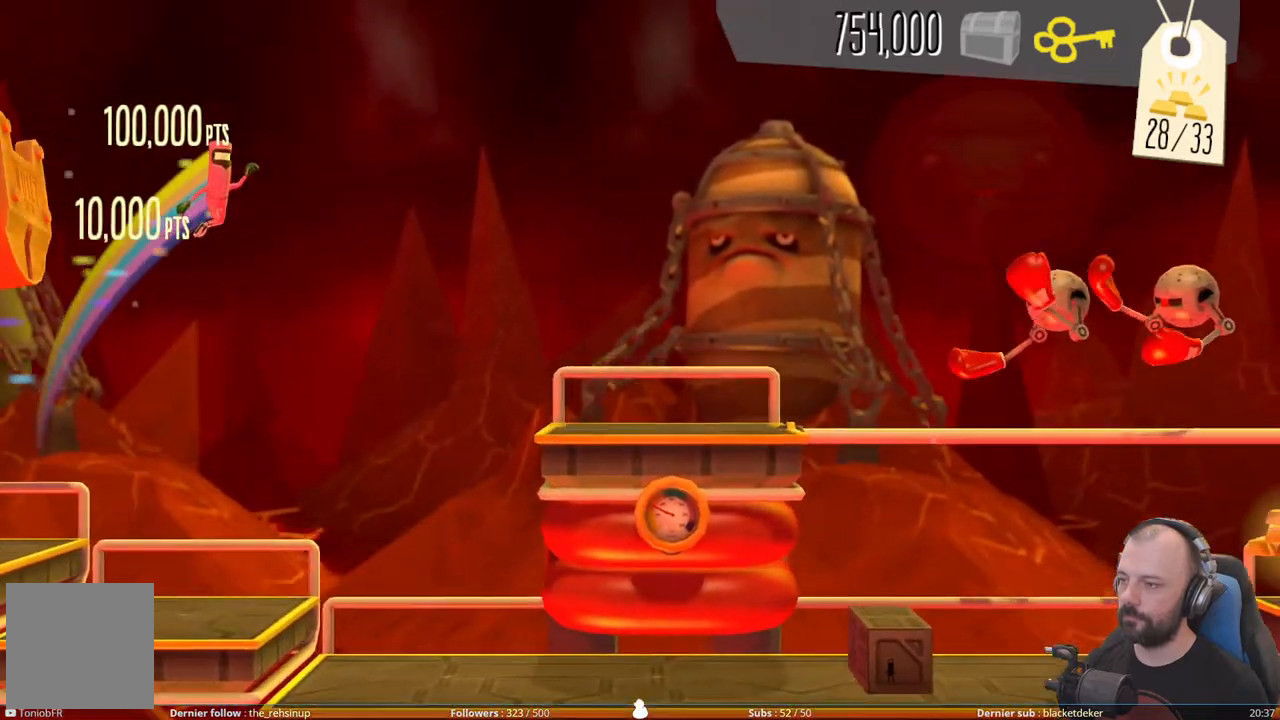
{"buttons": [], "right_stick": "center", "events": [[460, "DPAD_UP", "up"]]}
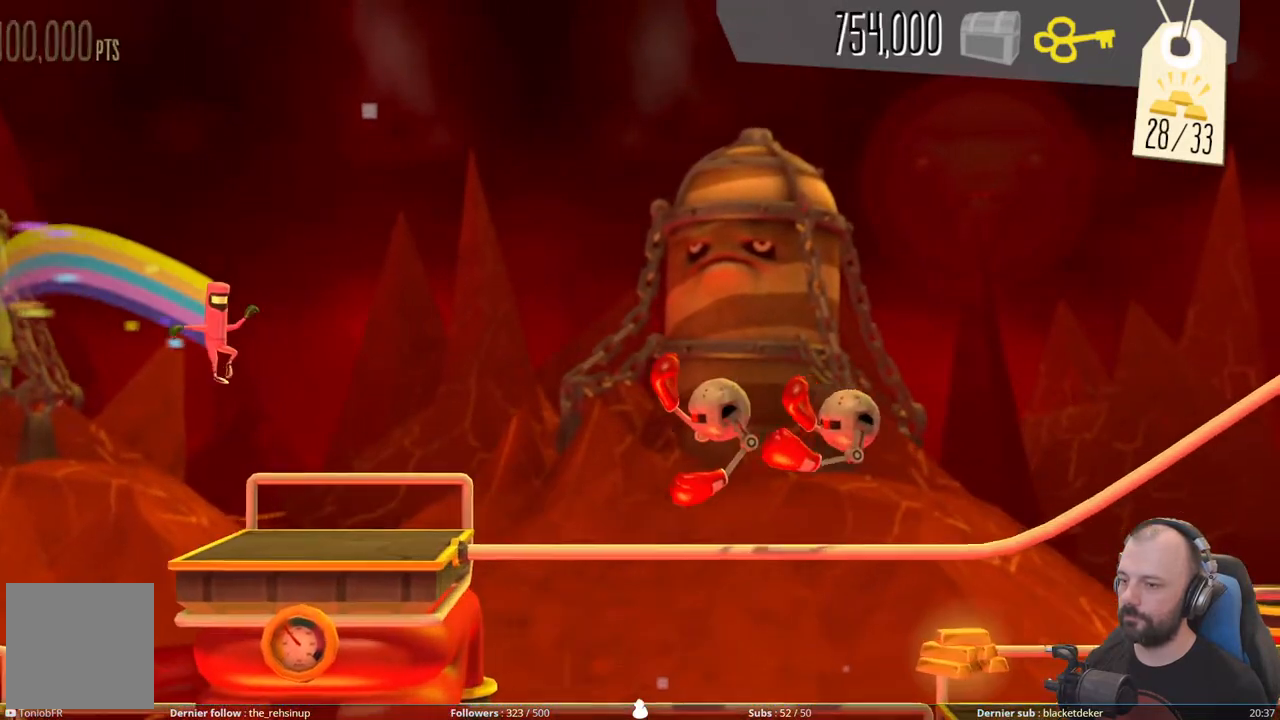
{"buttons": [], "right_stick": "center", "events": []}
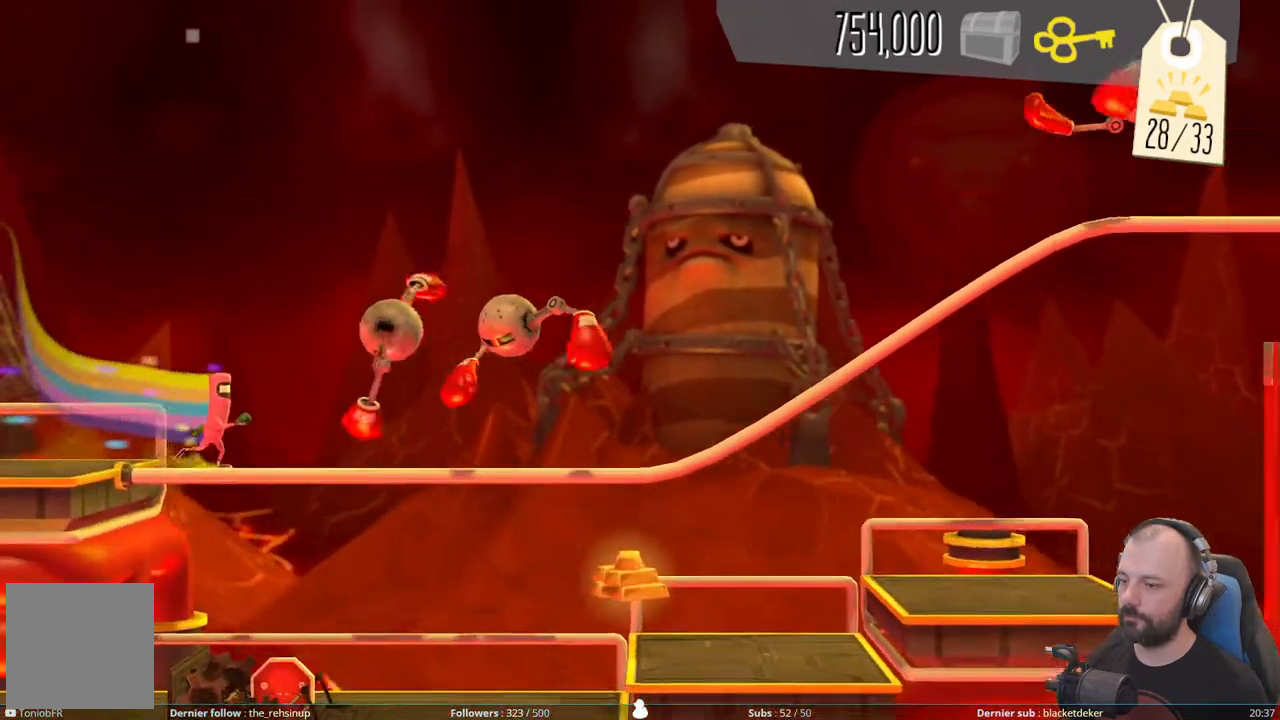
{"buttons": [], "right_stick": "center", "events": [[120, "DPAD_DOWN", "down"], [280, "DPAD_DOWN", "up"]]}
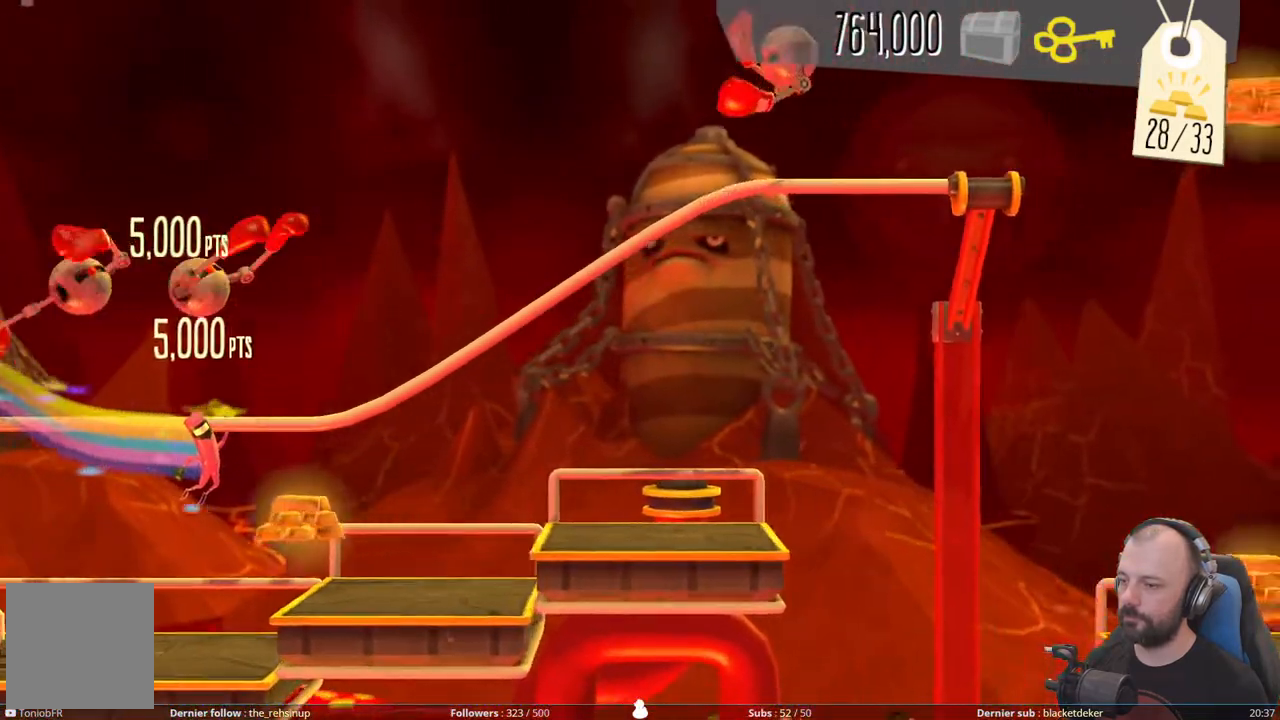
{"buttons": [], "right_stick": "center", "events": [[200, "DPAD_UP", "down"], [400, "DPAD_UP", "up"]]}
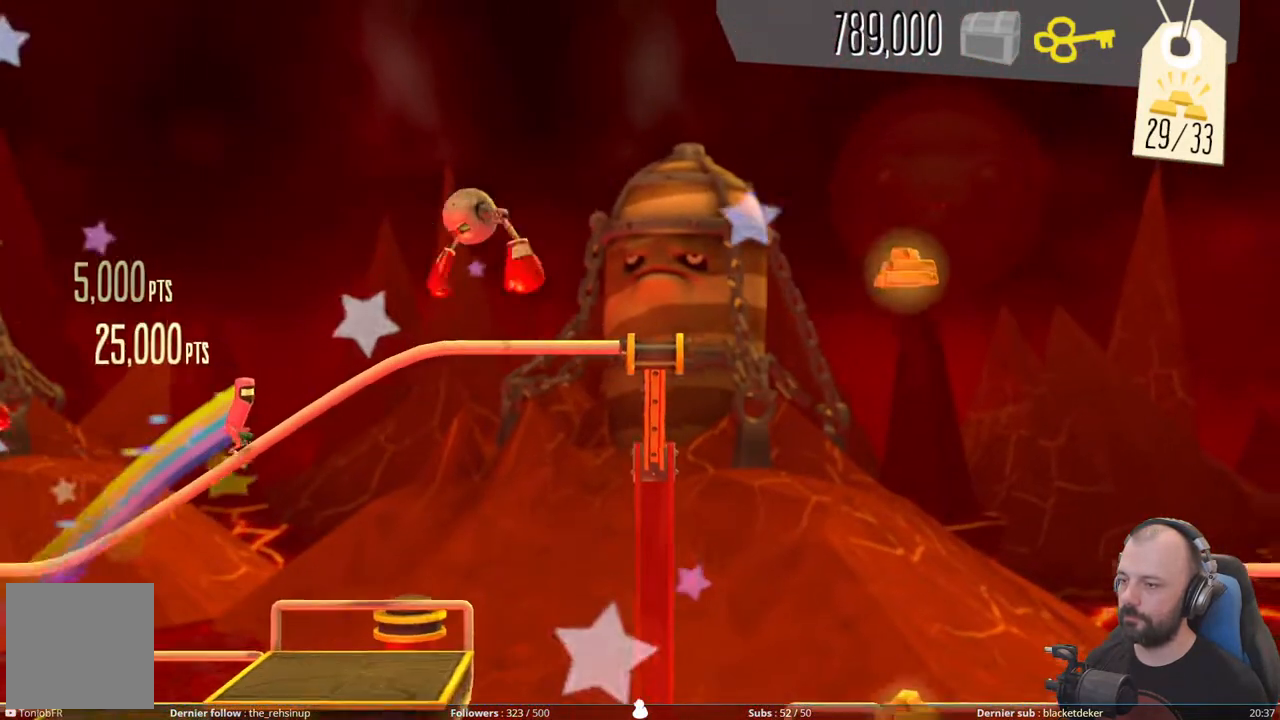
{"buttons": [], "right_stick": "center", "events": [[320, "DPAD_DOWN", "down"], [500, "DPAD_DOWN", "up"]]}
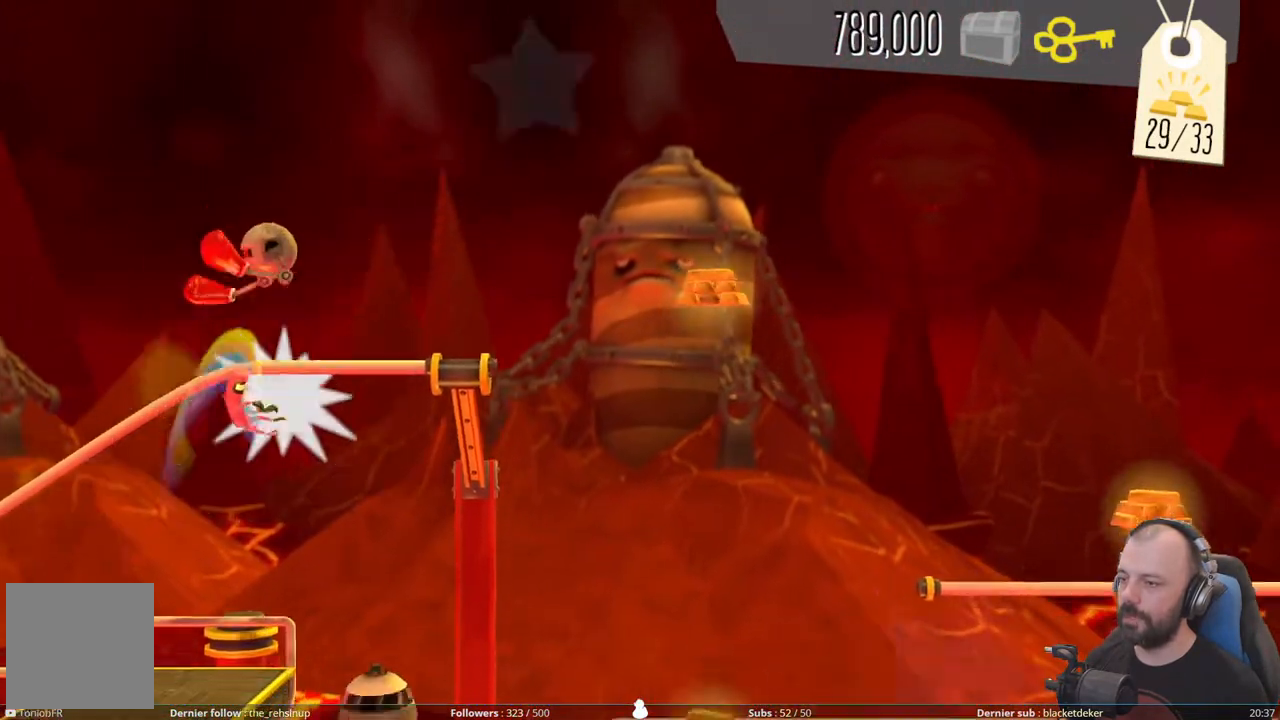
{"buttons": [], "right_stick": "center", "events": []}
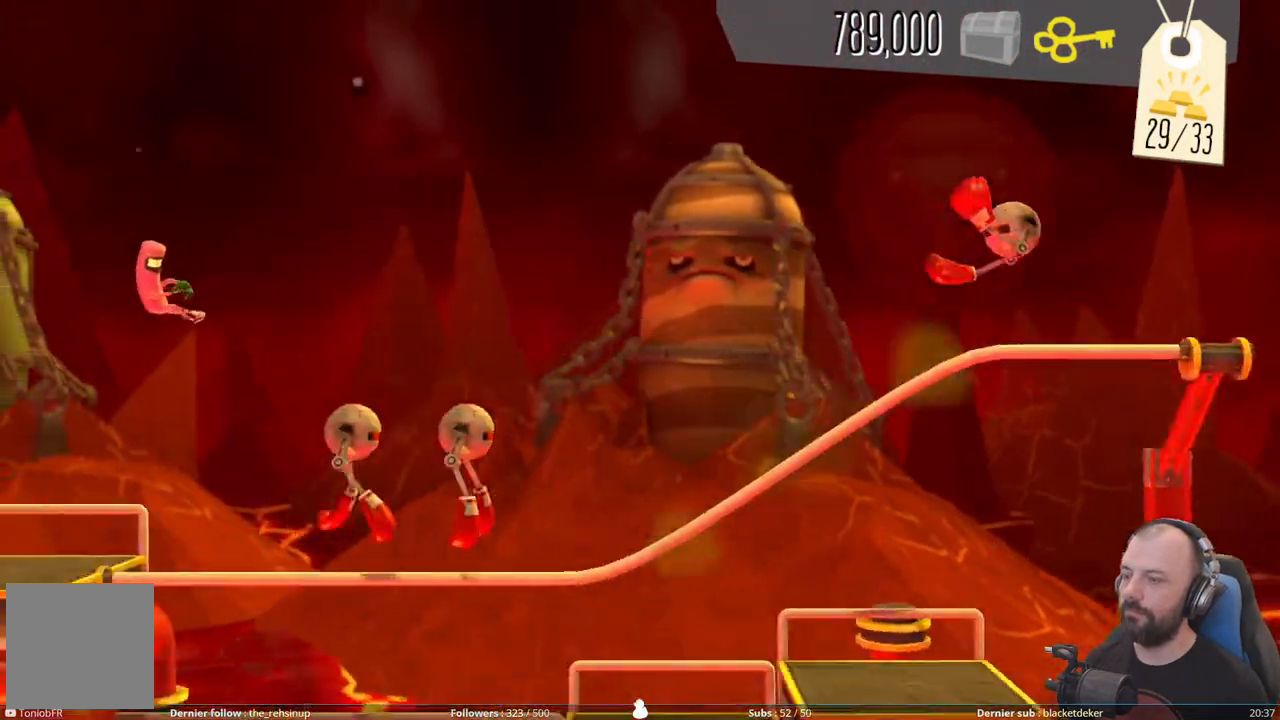
{"buttons": [], "right_stick": "center", "events": []}
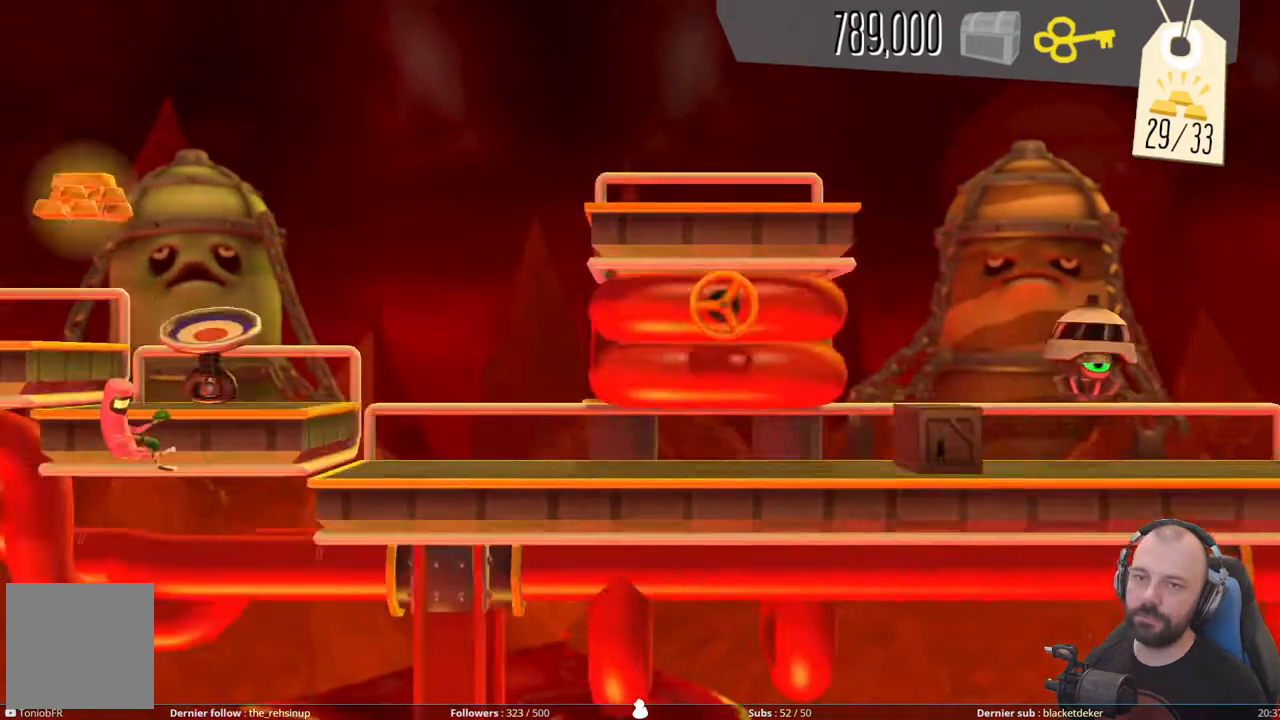
{"buttons": [], "right_stick": "center", "events": []}
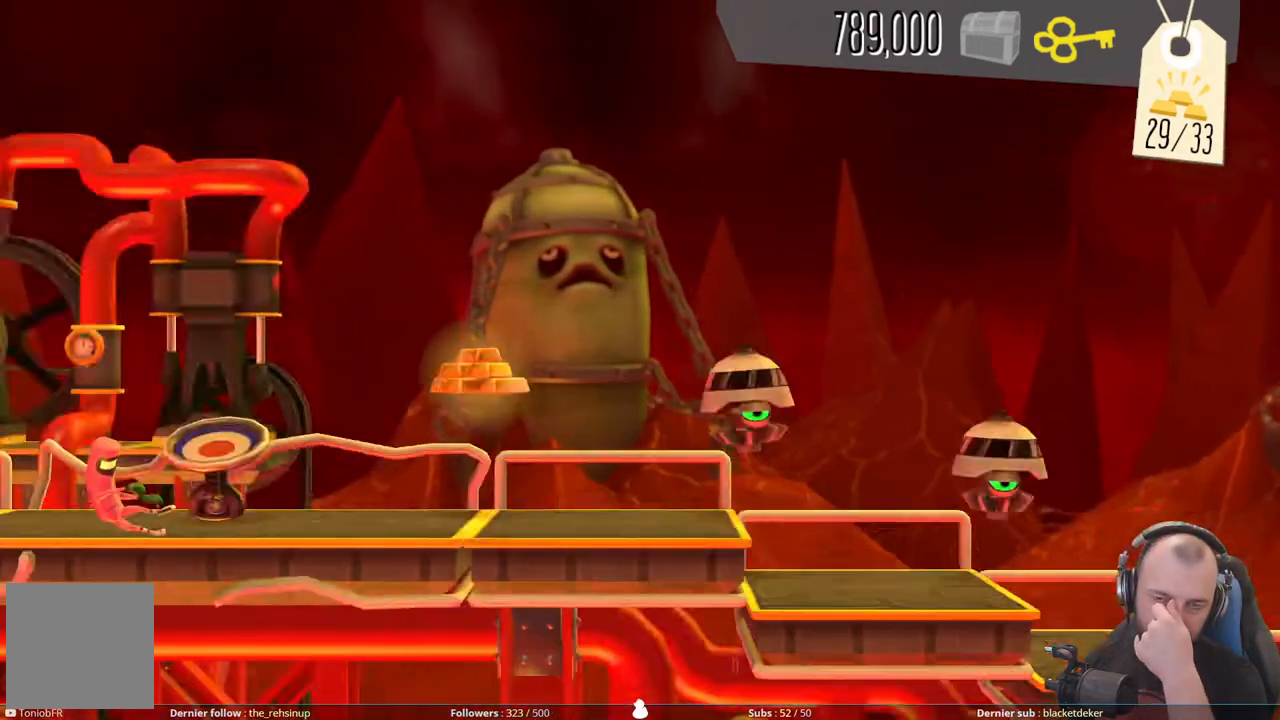
{"buttons": [], "right_stick": "center", "events": []}
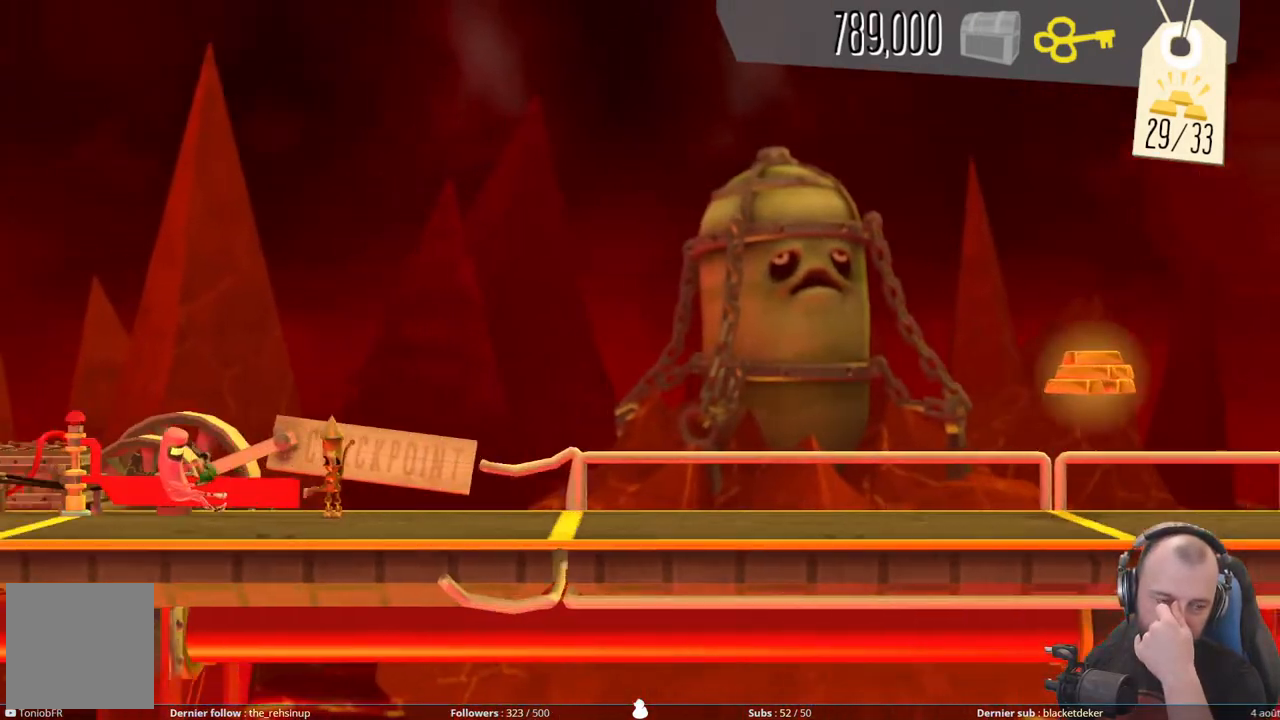
{"buttons": [], "right_stick": "center", "events": []}
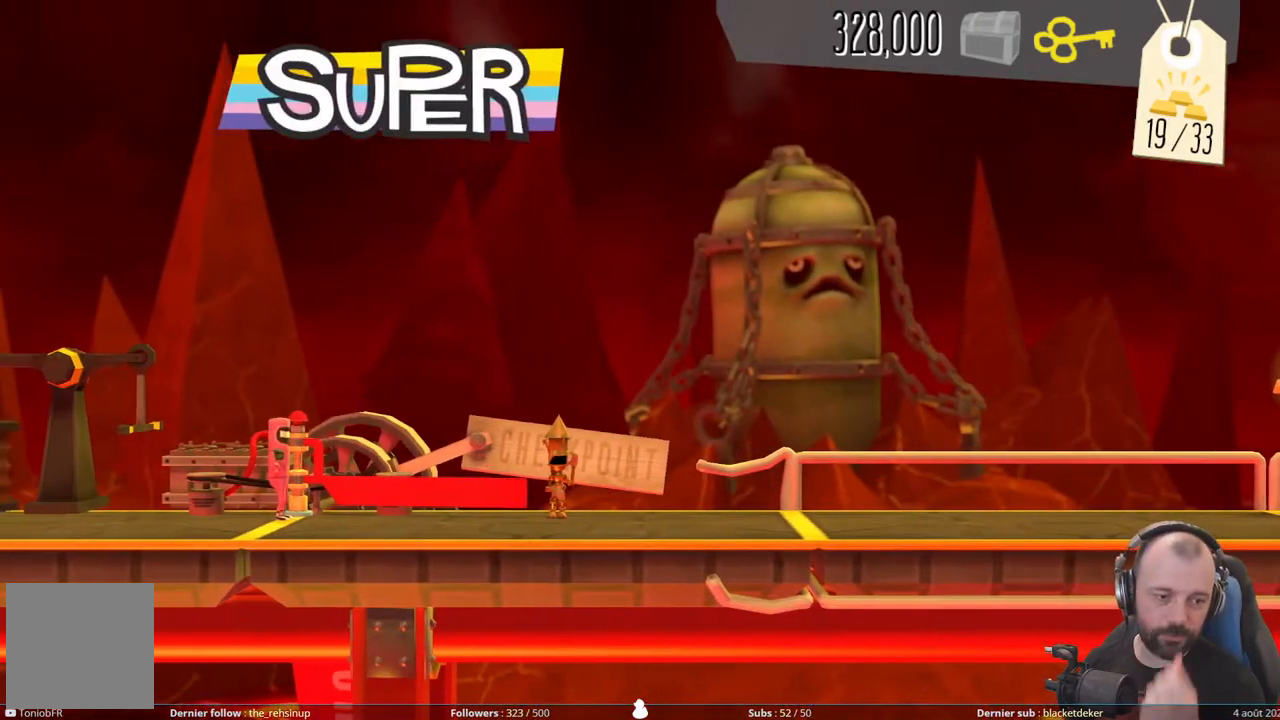
{"buttons": [], "right_stick": "center", "events": []}
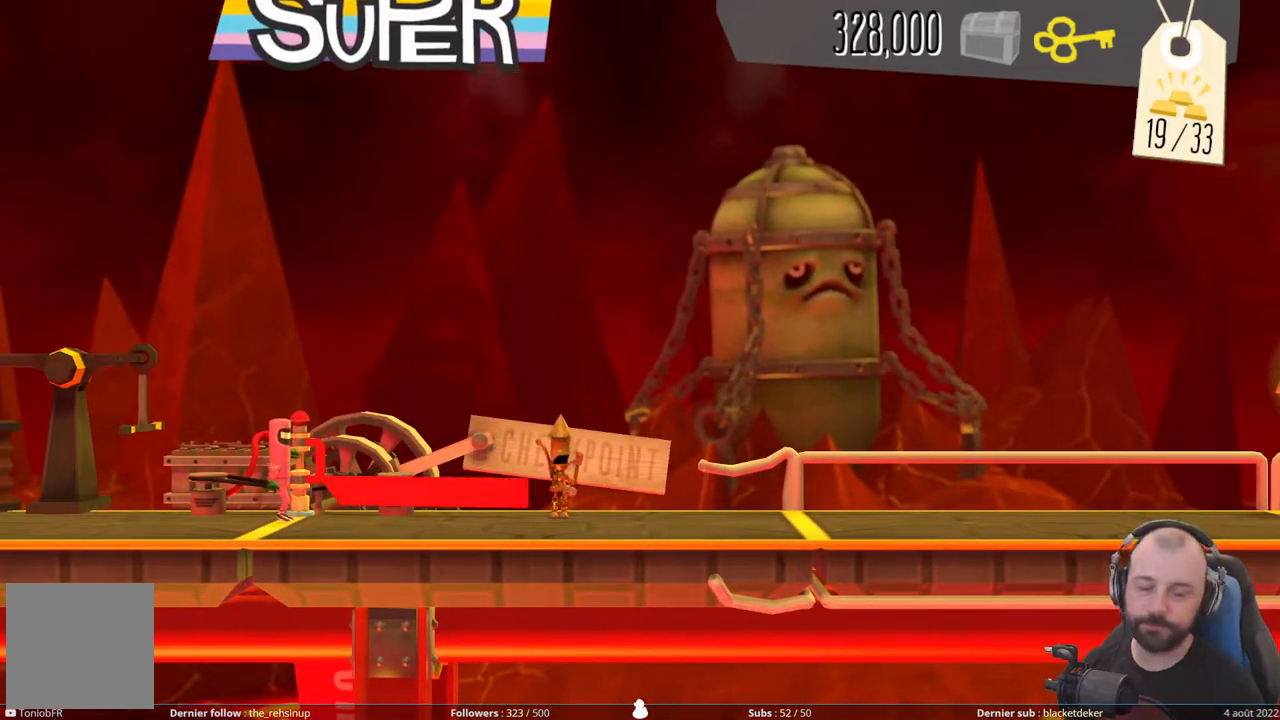
{"buttons": [], "right_stick": "center", "events": []}
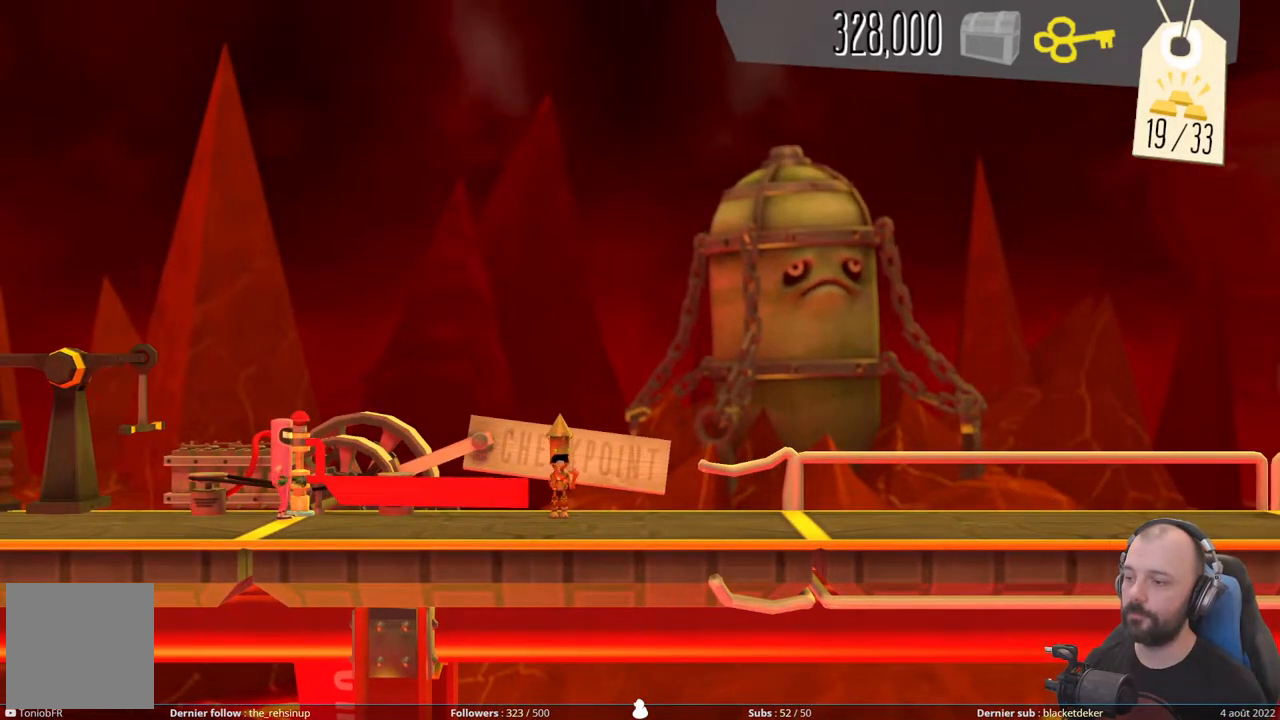
{"buttons": [], "right_stick": "center", "events": [[320, "R1", "down"], [480, "R1", "up"]]}
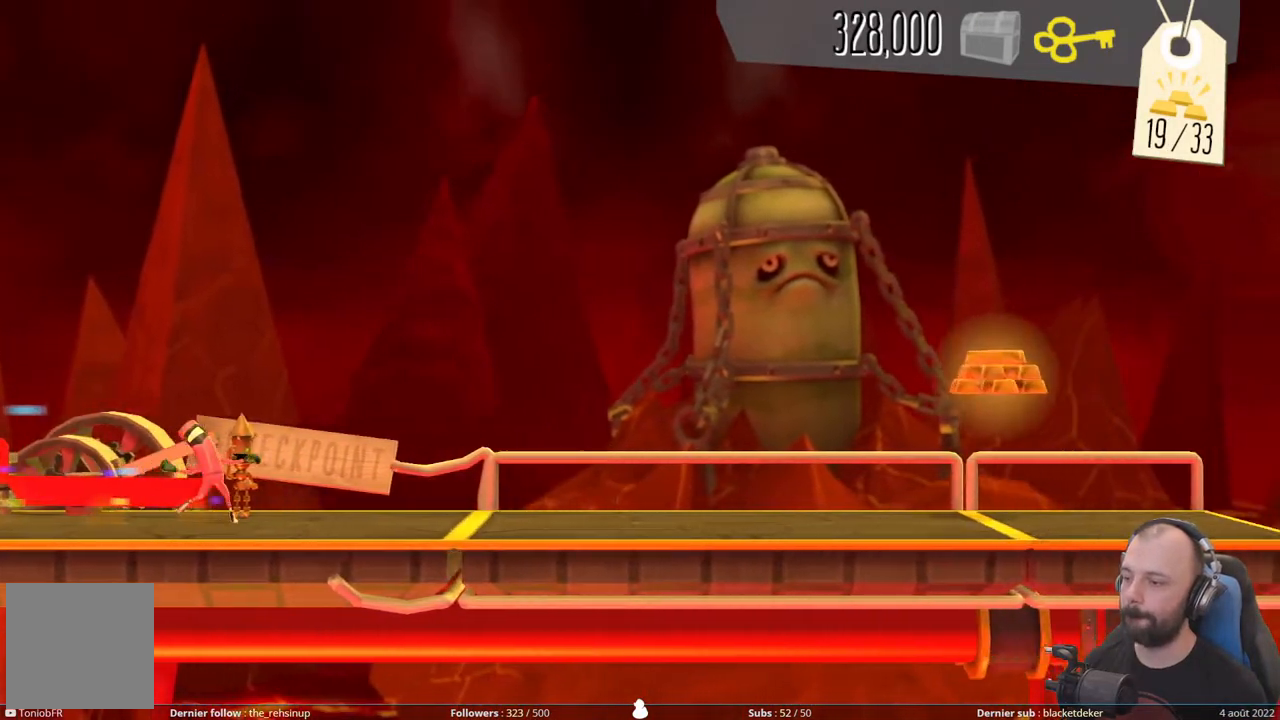
{"buttons": [], "right_stick": "center", "events": []}
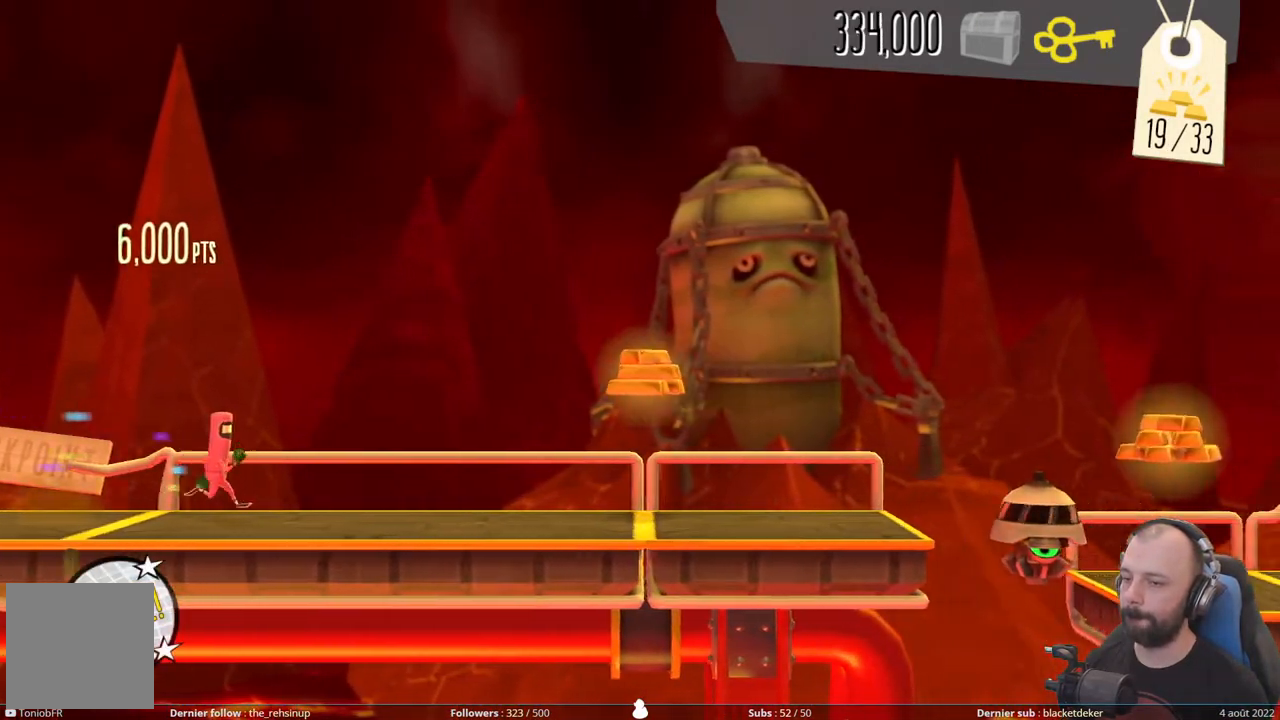
{"buttons": ["A"], "right_stick": "center", "events": [[300, "A", "down"]]}
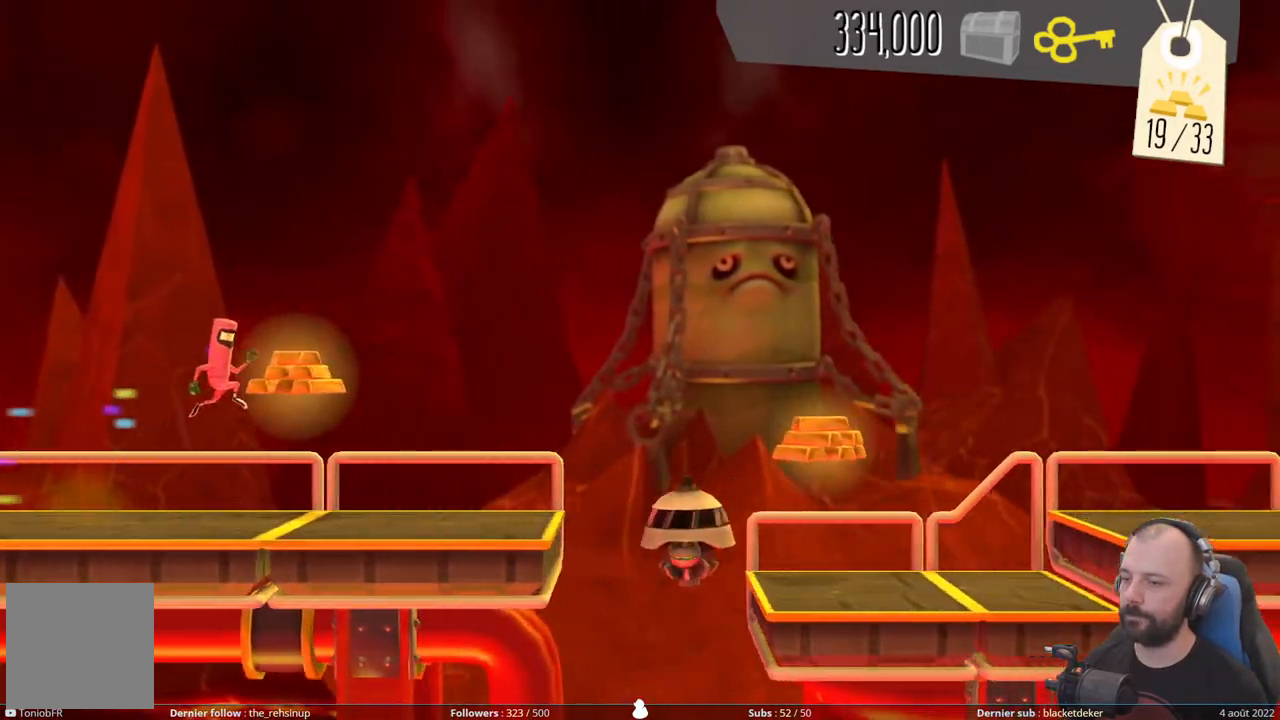
{"buttons": ["A"], "right_stick": "center", "events": [[100, "A", "up"], [360, "A", "down"]]}
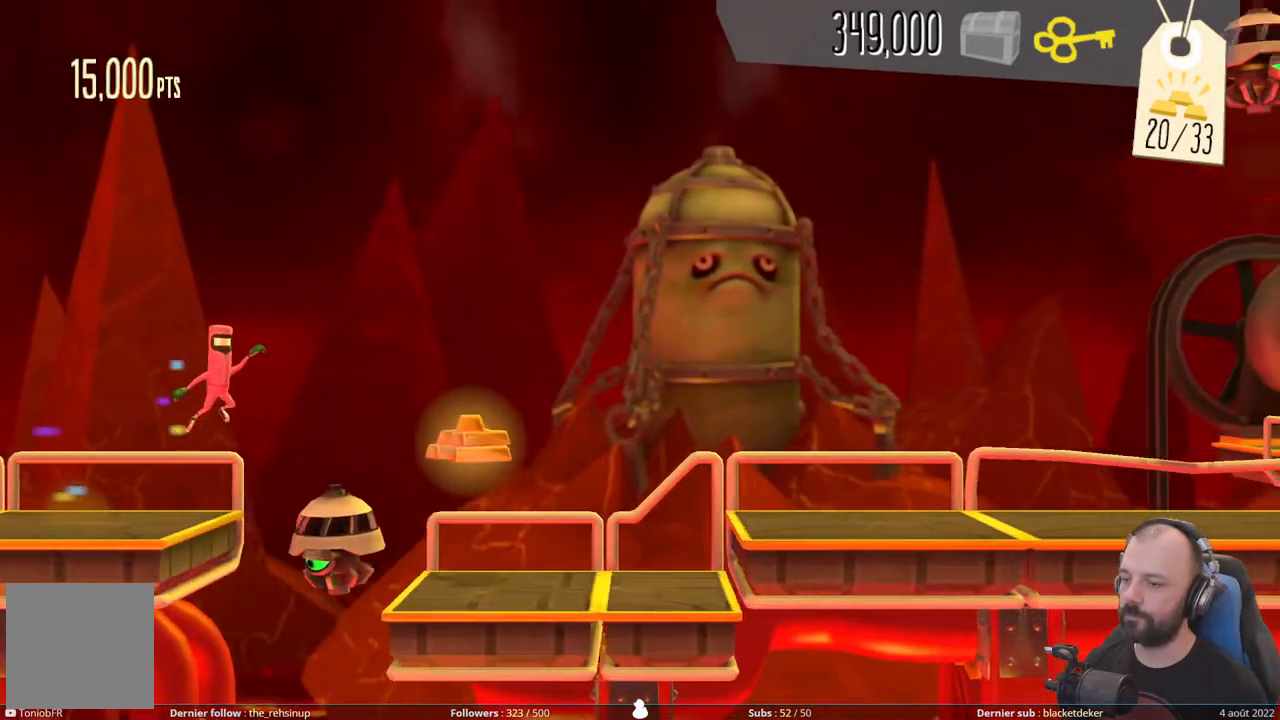
{"buttons": ["A"], "right_stick": "center", "events": [[260, "A", "up"], [460, "A", "down"]]}